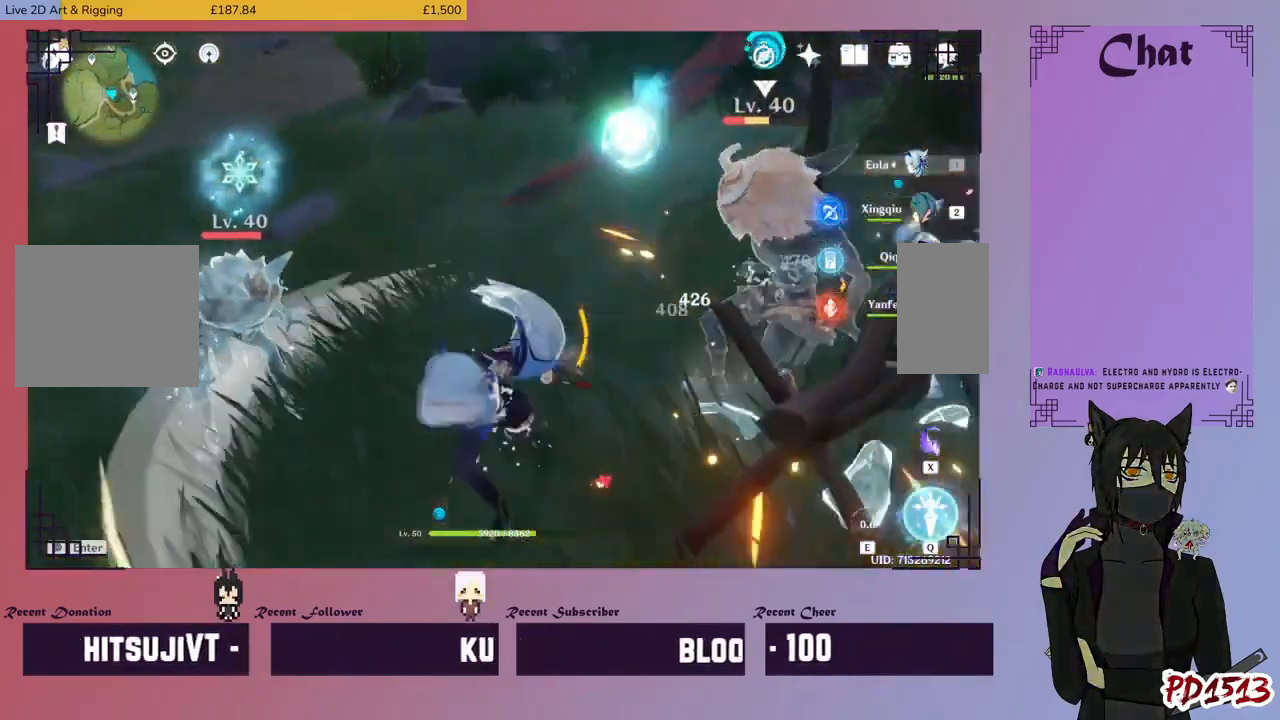
Gameplay with keyboard and mouse; each line is a JSON object with the keys and mouse buttons held at the frame after it. "events" lists presses ("down") and releases ("up") of "a", "c", "ctrl", "d", "e", "f", "q", "r", "s", "shift", "space", "tab", "v", "w", "x", "z", "mouse_left", "mouse_wheel", "mouse_right", "mouse_mb4" and "mouse_mb5" between this image and that frame as [ms after this image, input, new state], when the widget could be followed in between. "mouse_left", "mouse_wheel", "mouse_right", "mouse_mb4", "mouse_mb5" = the "left", "wheel", "right", "mb4", "mb5" buttons of the "mouse" list. No other keys are recorded. "wheel" means that the mouse wheel is clicked or scrolled. Mouse movement is not recorded. Not read: 3 4.
{"keys": [], "mouse": [], "events": []}
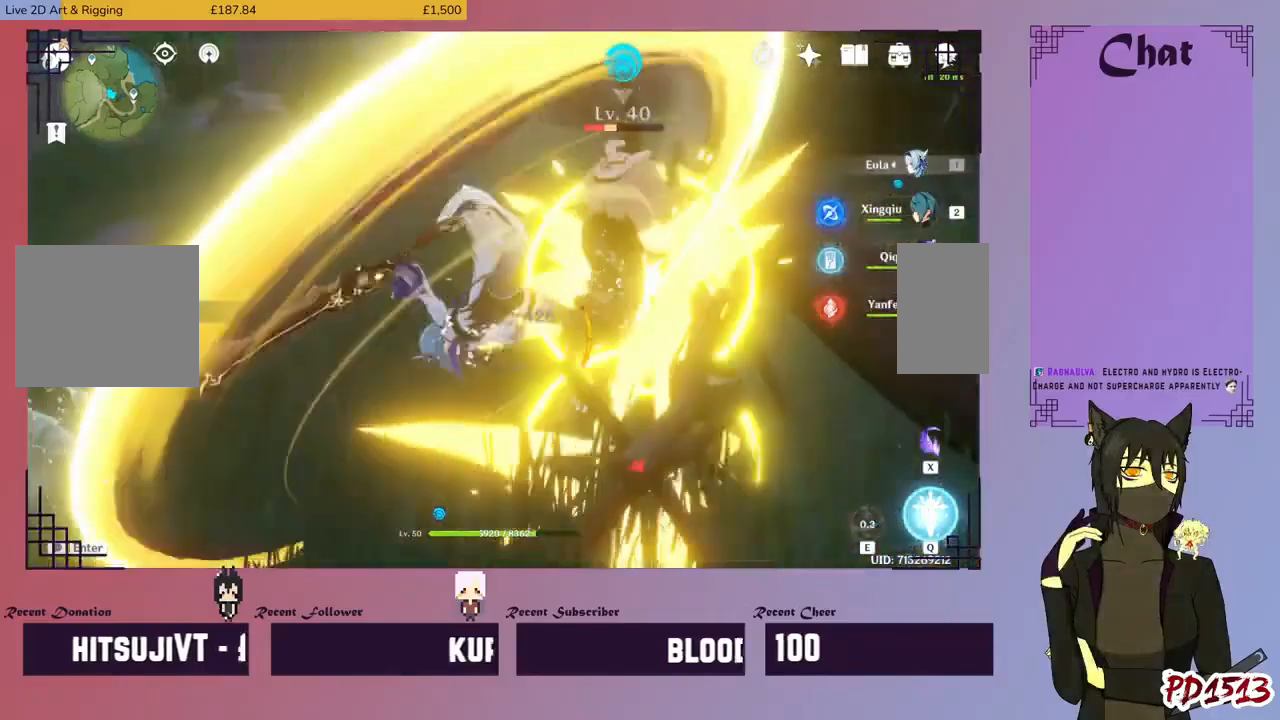
{"keys": [], "mouse": [], "events": []}
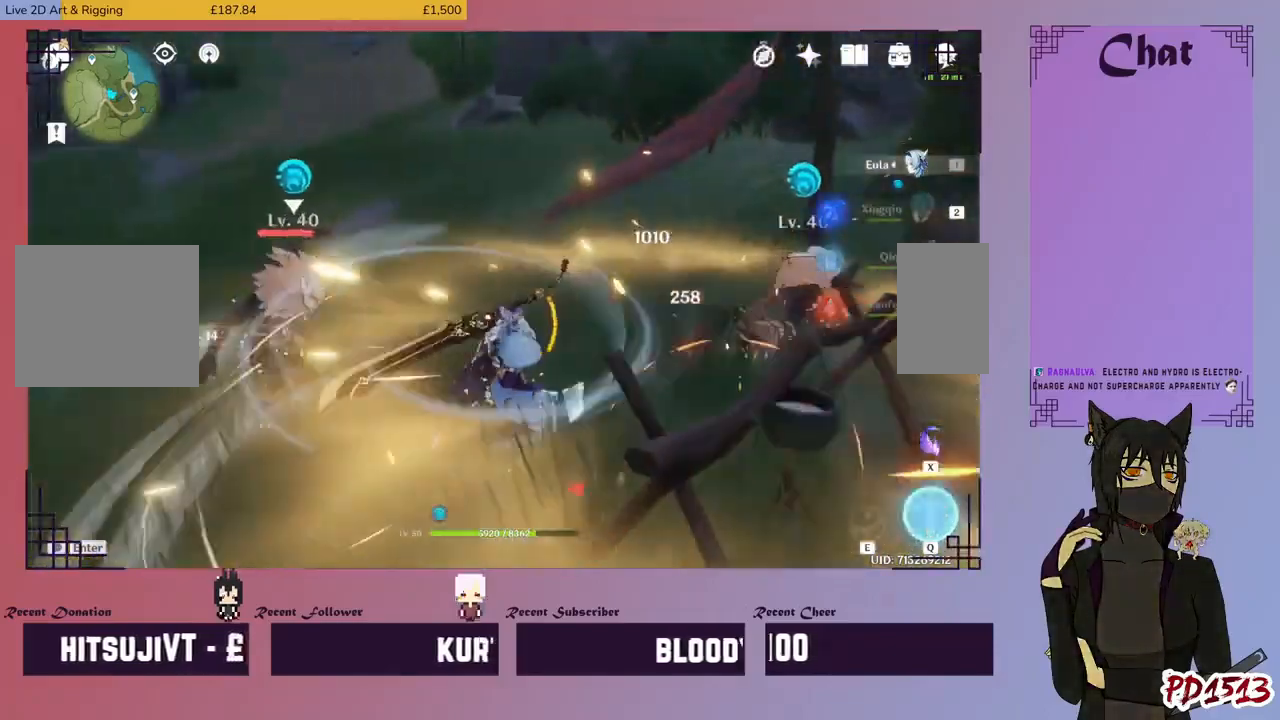
{"keys": [], "mouse": [], "events": []}
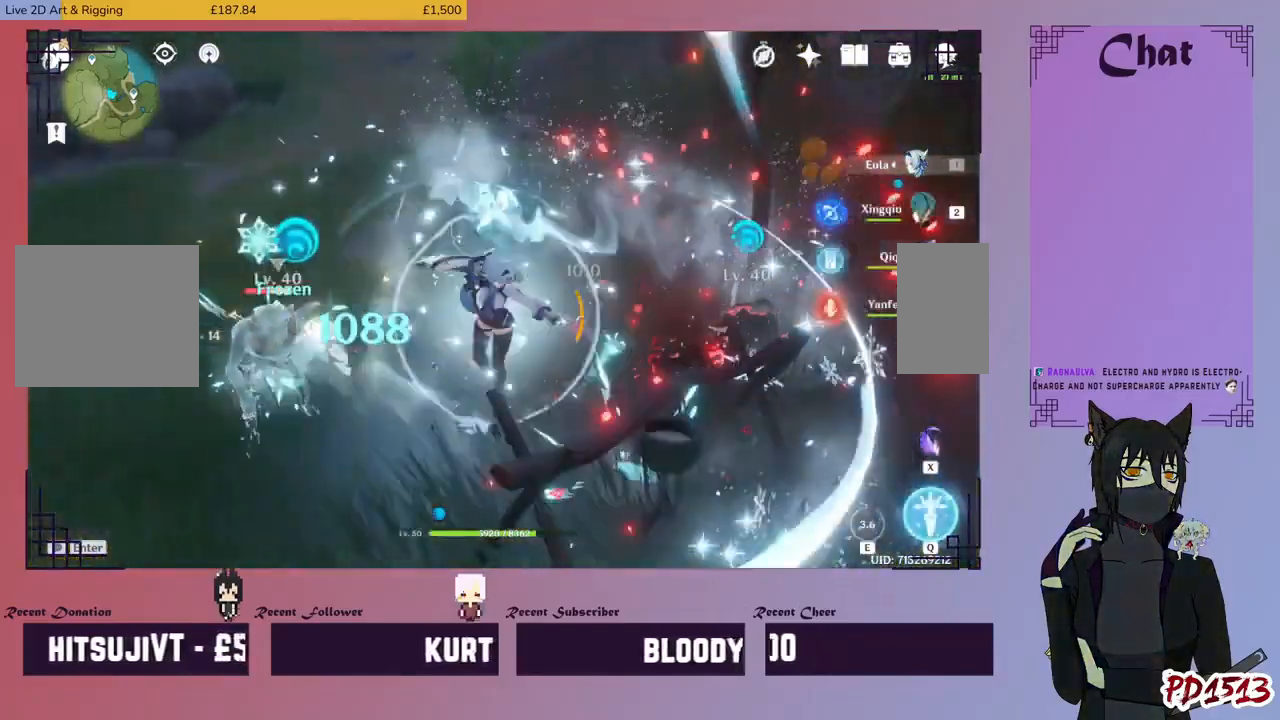
{"keys": [], "mouse": [], "events": []}
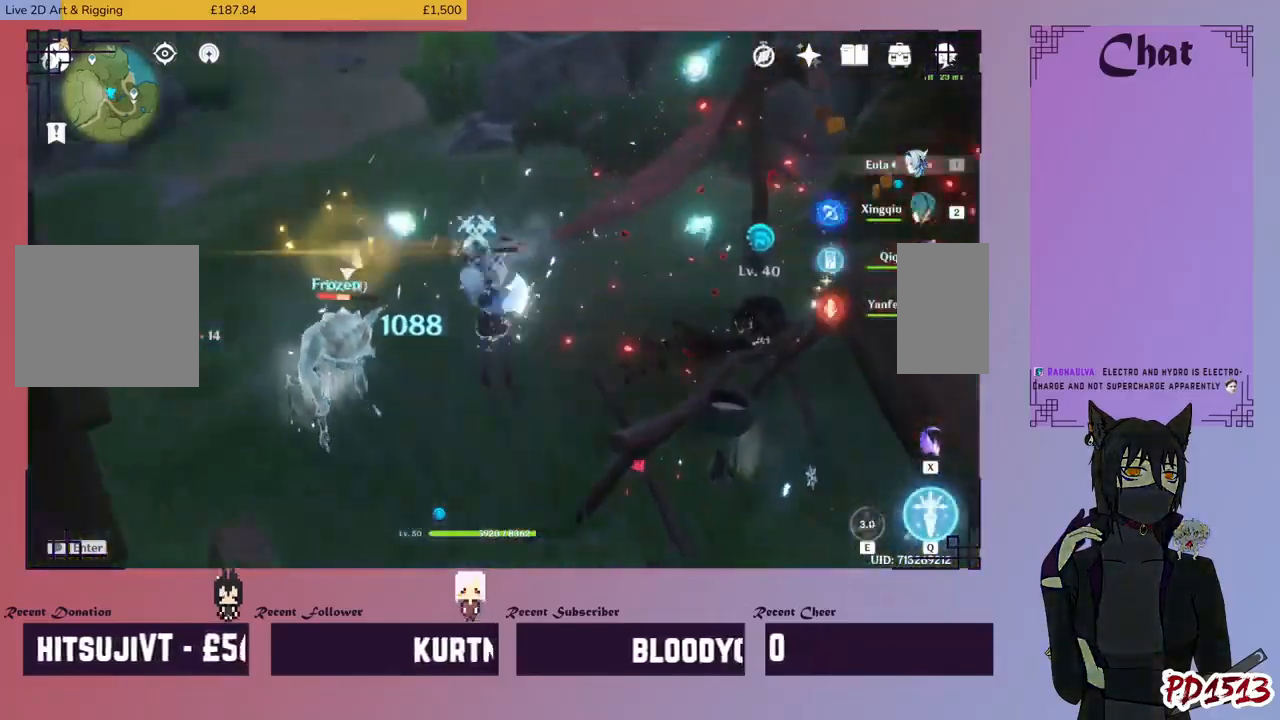
{"keys": [], "mouse": [], "events": []}
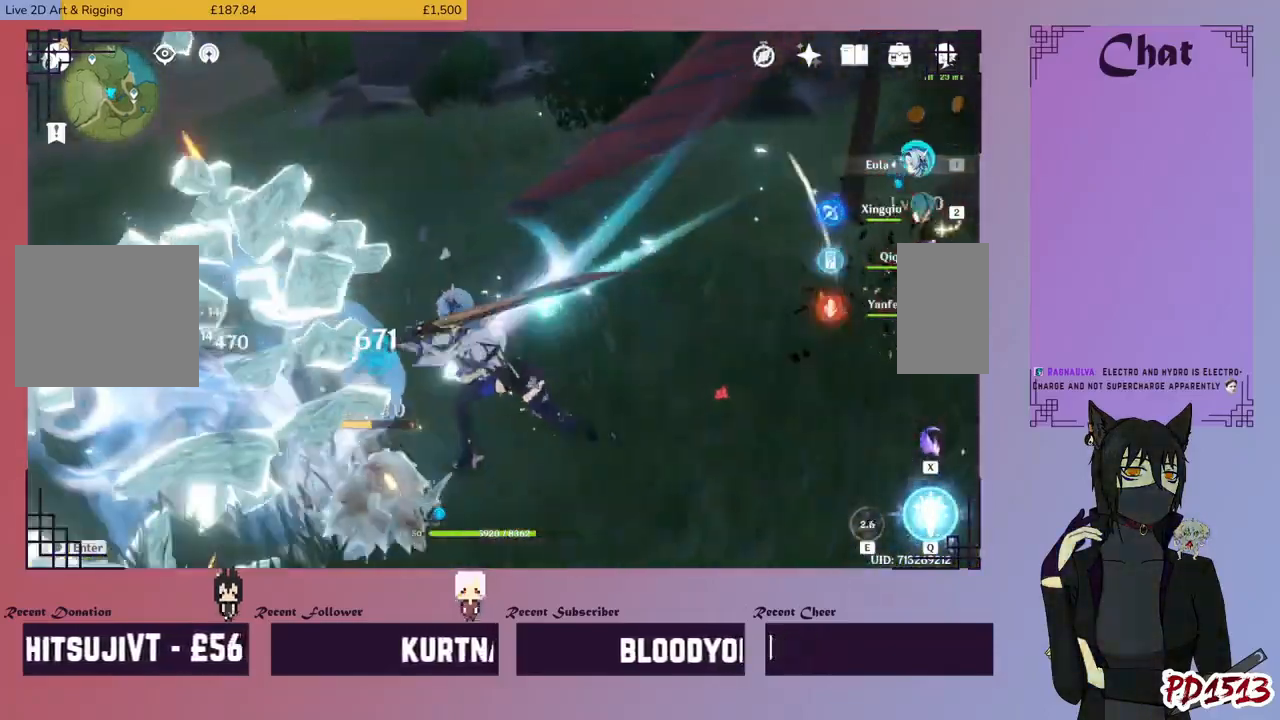
{"keys": [], "mouse": [], "events": [[34, "ctrl", "down"], [167, "ctrl", "up"]]}